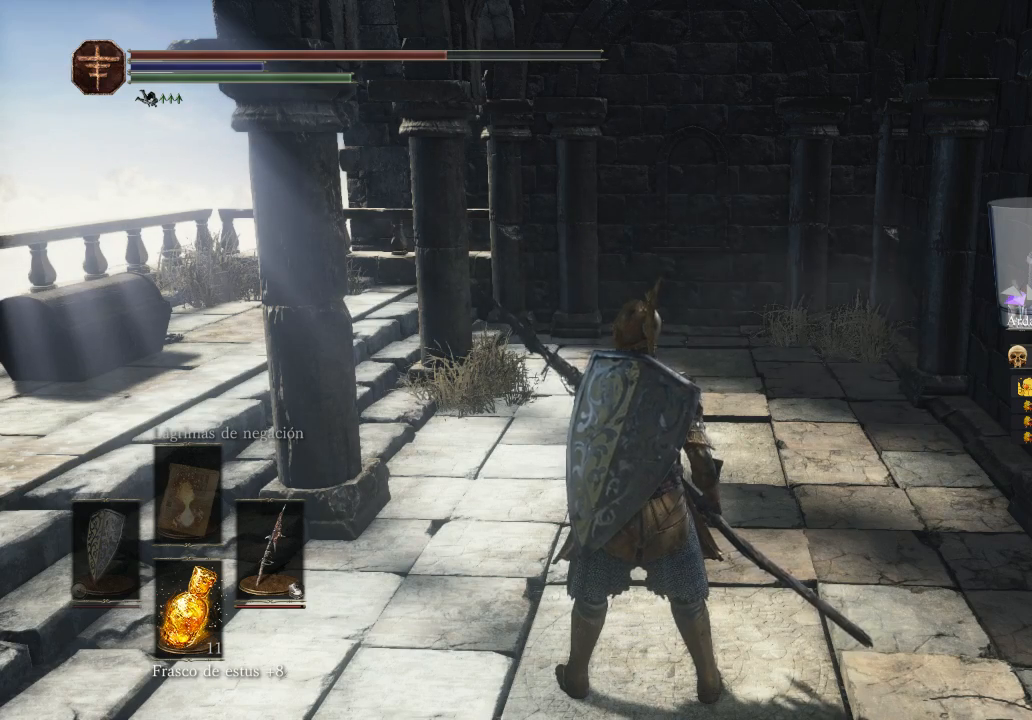
Gameplay with a controller (Xbox layout); each line is a JSON object with the inputs held at the frame after it. "events" lists button and stick changes between this image and that frame as [ms after this image, input, new state], when the widget could be followed in between.
{"buttons": [], "left_stick": "center", "right_stick": "center", "events": [[267, "right_stick", "left"], [500, "right_stick", "center"]]}
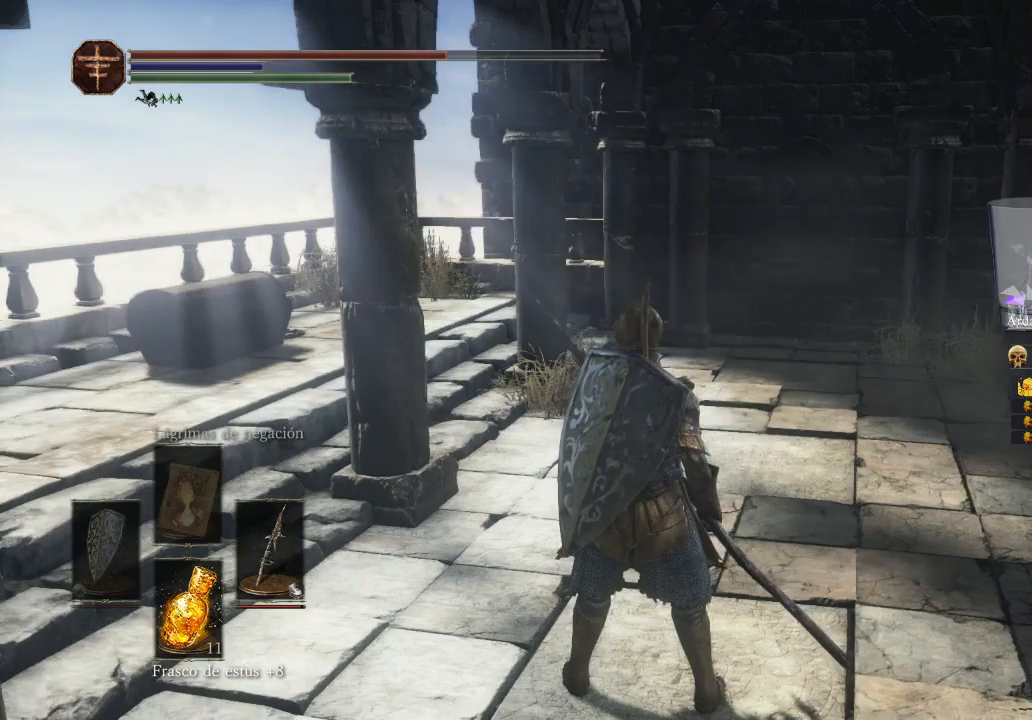
{"buttons": [], "left_stick": "center", "right_stick": "center", "events": []}
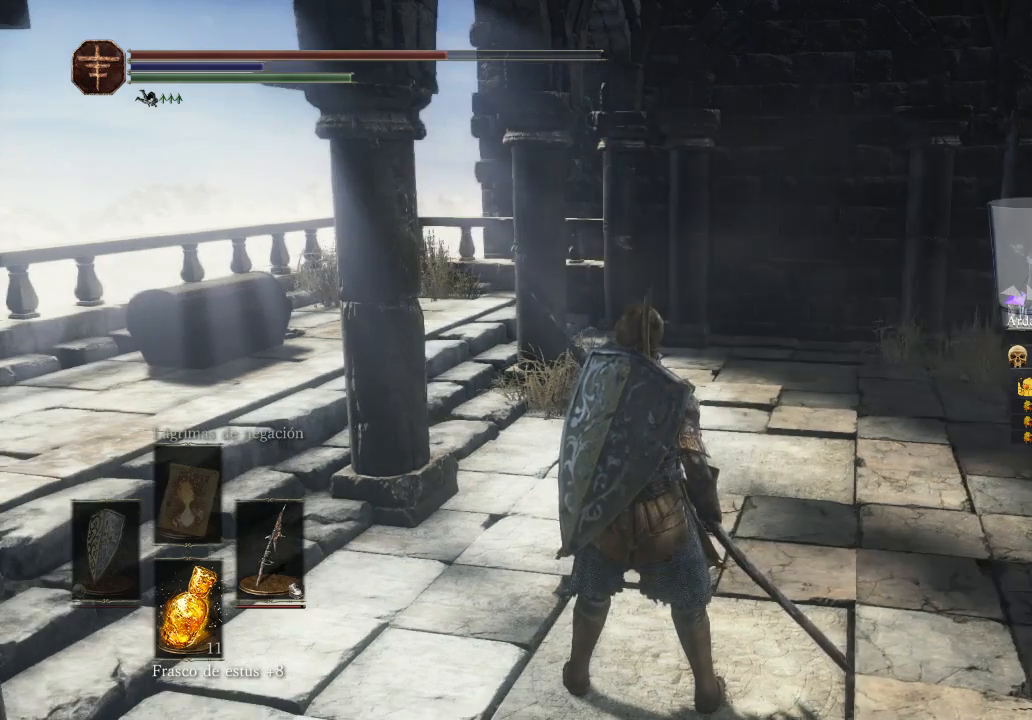
{"buttons": [], "left_stick": "center", "right_stick": "center", "events": [[67, "right_stick", "left"], [467, "right_stick", "center"]]}
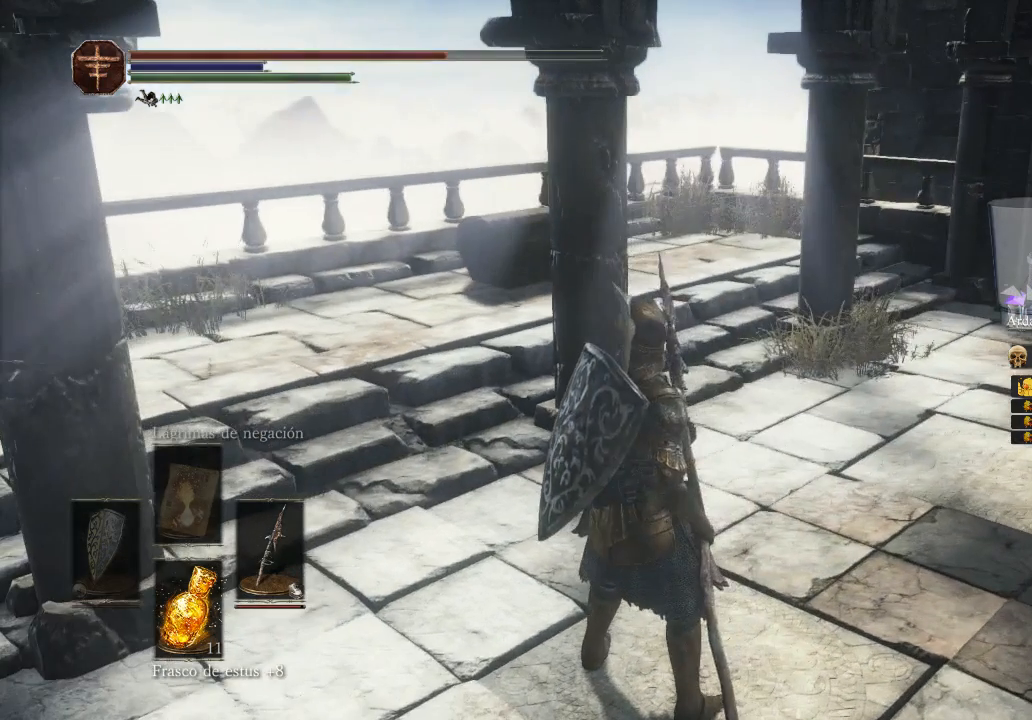
{"buttons": [], "left_stick": "center", "right_stick": "center", "events": []}
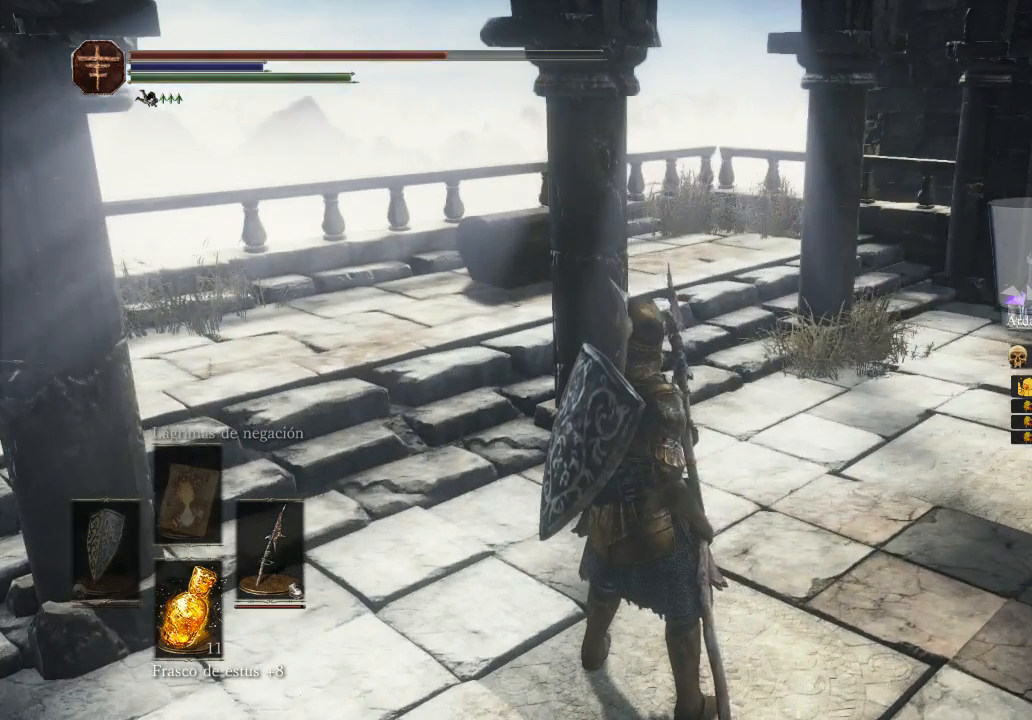
{"buttons": [], "left_stick": "center", "right_stick": "center", "events": [[233, "right_stick", "right"], [500, "right_stick", "center"]]}
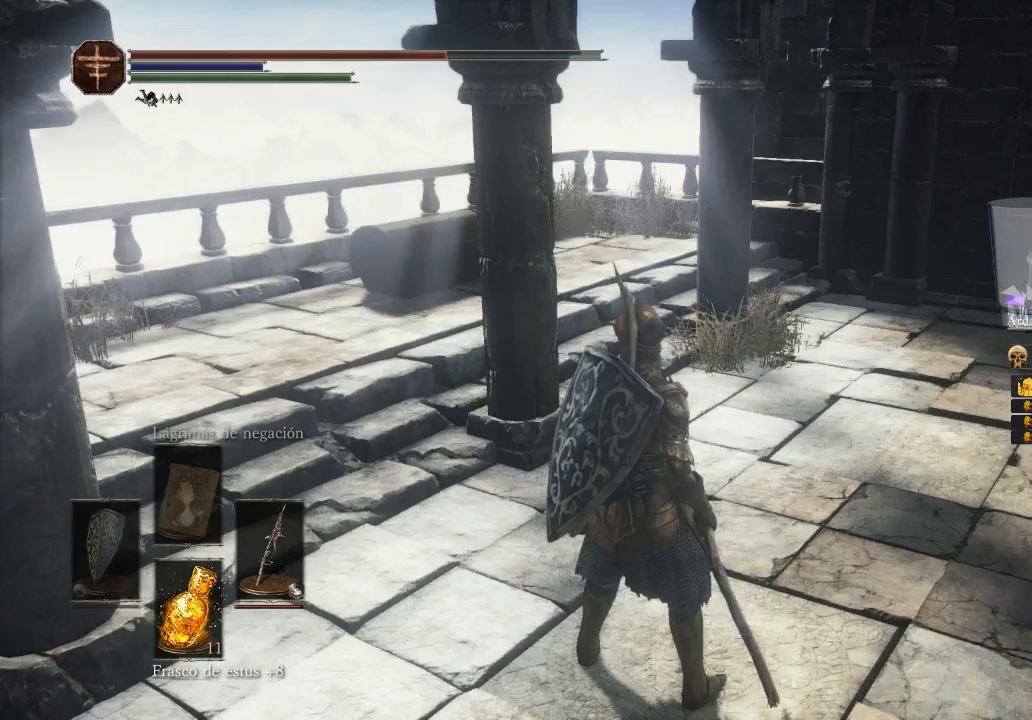
{"buttons": [], "left_stick": "center", "right_stick": "center", "events": []}
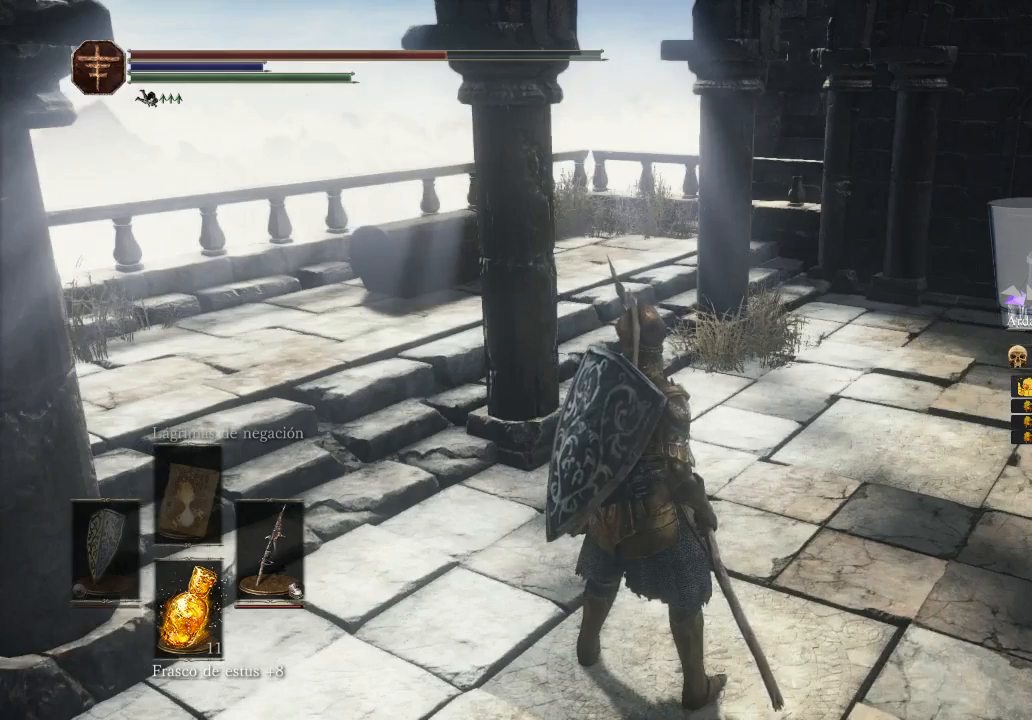
{"buttons": [], "left_stick": "center", "right_stick": "left", "events": [[300, "right_stick", "left"]]}
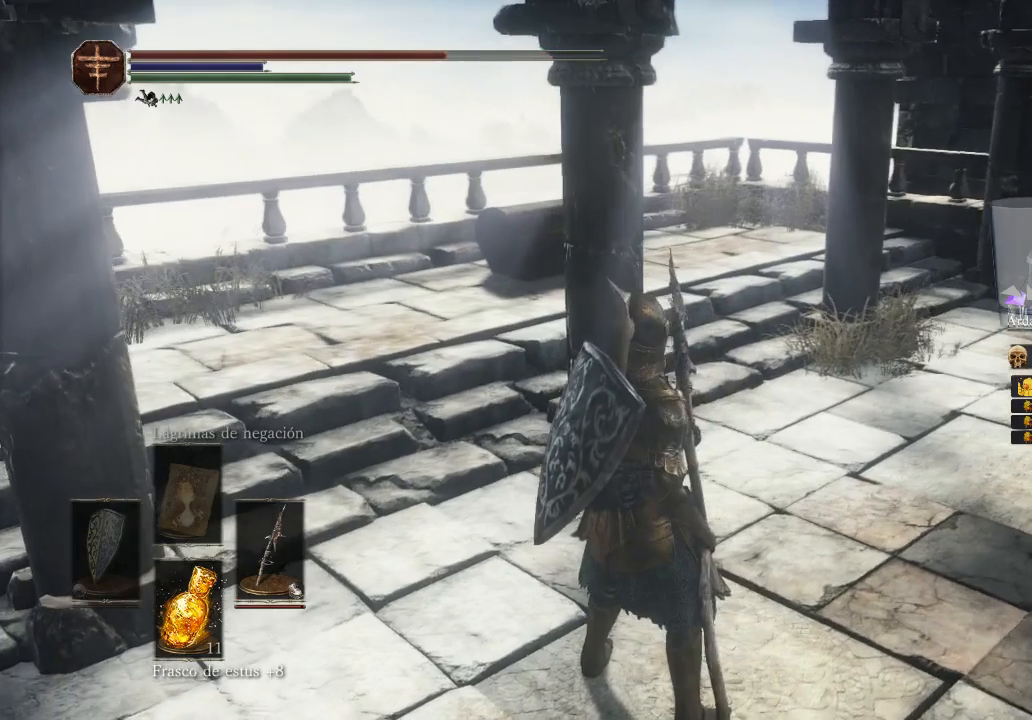
{"buttons": [], "left_stick": "center", "right_stick": "center", "events": [[100, "right_stick", "center"]]}
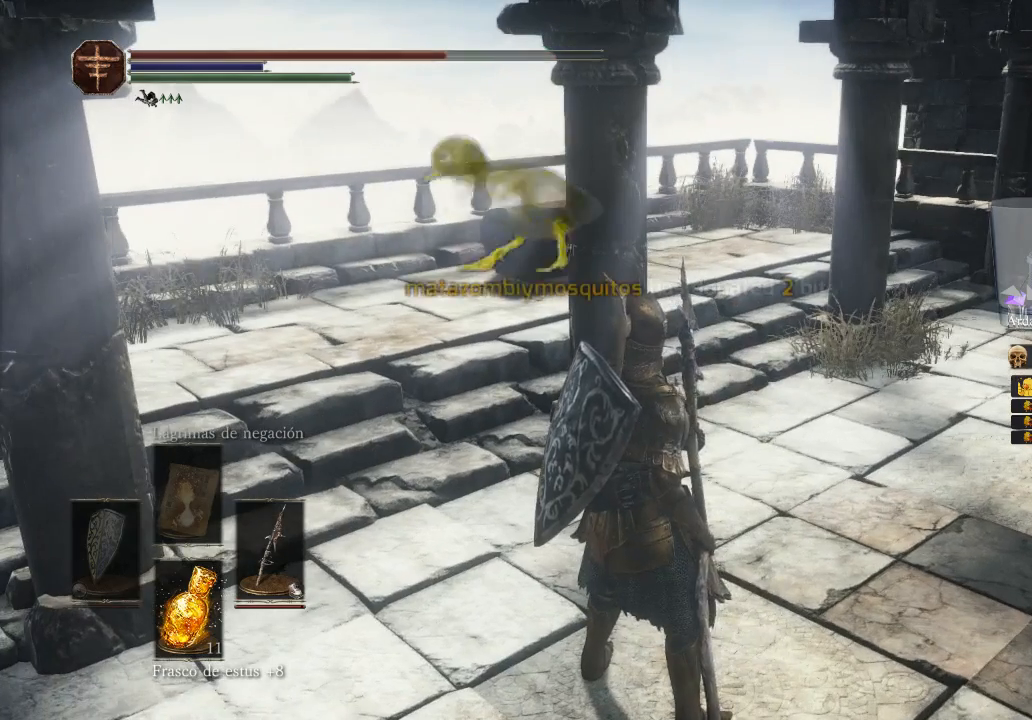
{"buttons": [], "left_stick": "center", "right_stick": "center", "events": []}
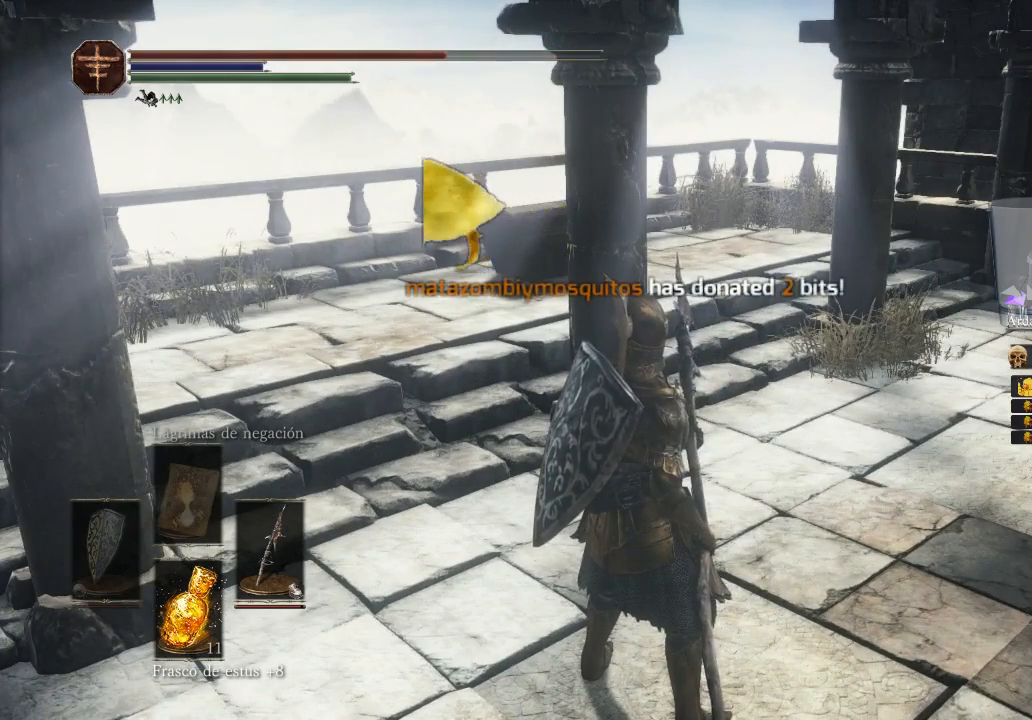
{"buttons": [], "left_stick": "center", "right_stick": "center", "events": [[167, "right_stick", "right"], [433, "right_stick", "center"]]}